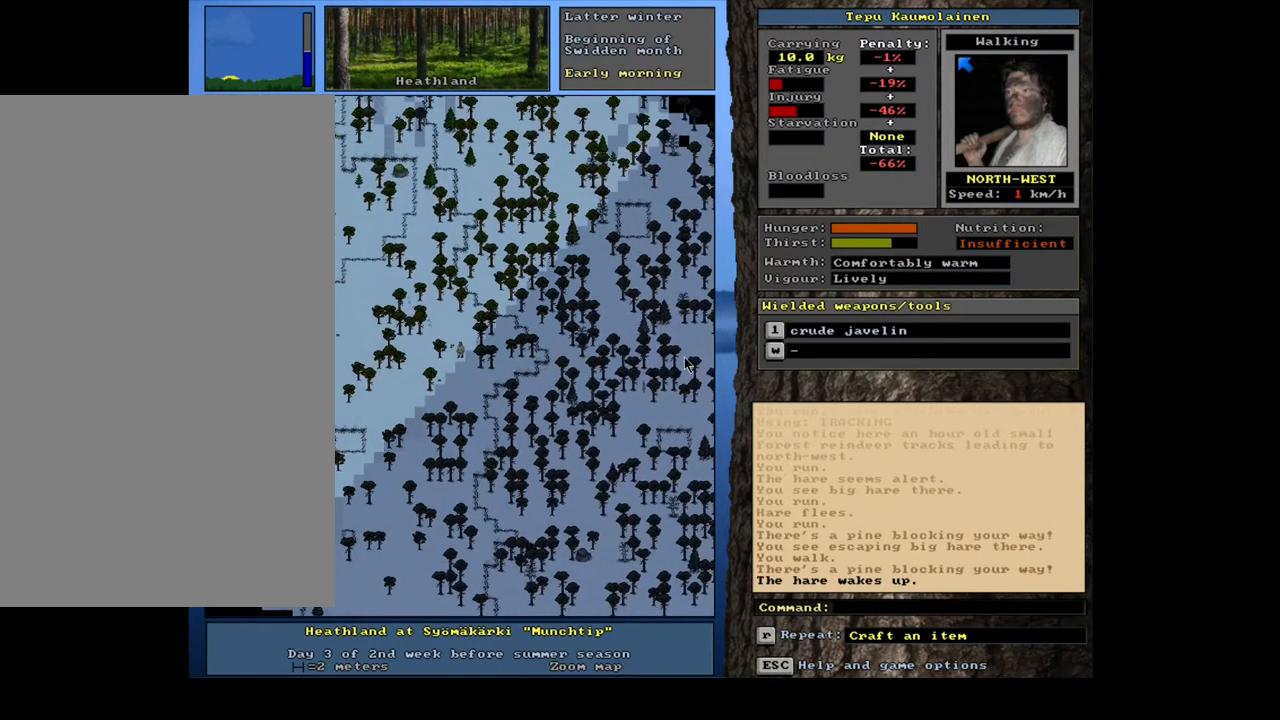
Gameplay with keyboard and mouse; each line is a JSON object with the keys and mouse buttons held at the frame after it. "events" lists presses ("down") and releases ("up") of ".", "/", "0", "1", "2", "3", "4", "5", "6", "7", "8", "9", "a", "alt_l", "alt_r", "b", "backslash", "backspace", "c", "caps_lock", "comma", "ctrl_l", "ctrl_r", "d", "down", "e", "equals", "escape", "f", "f1", "f10", "f11", "f12", "f2", "f3", "f4", "f5", "f6", "f7", "f8", "f9", "g", "h", "i", "j", "k", "l", "lbracket", "left", "m", "minus", "n", "num0", "num1", "num2", "num3", "num4", "num5", "num6", "num7", "num8", "num9", "o", "p", "q", "quote", "r", "rbracket", "return", "right", "s", "semicolon", "shift_l", "shift_r", "space", "super", "t", "tab", "tilde", "u", "up", "v", "w", "x", "y", "z", "mouse_left", "mouse_wheel", "mouse_right", "mouse_mb4" and "mouse_mb5" between this image and that frame as [ms after this image, input, new state], when the widget could be followed in between. "mouse_left", "mouse_wheel", "mouse_right", "mouse_mb4", "mouse_mb5" = the "left", "wheel", "right", "mb4", "mb5" buttons of the "mouse" list. No other keys are recorded. "wheel" means that the mouse wheel is clicked or scrolled. Mouse movement is not recorded.
{"keys": ["ctrl_l", "num2", "num7"], "mouse": [], "events": [[67, "num7", "up"], [133, "num7", "down"], [217, "num7", "up"], [300, "num7", "down"], [383, "num7", "up"], [483, "num7", "down"]]}
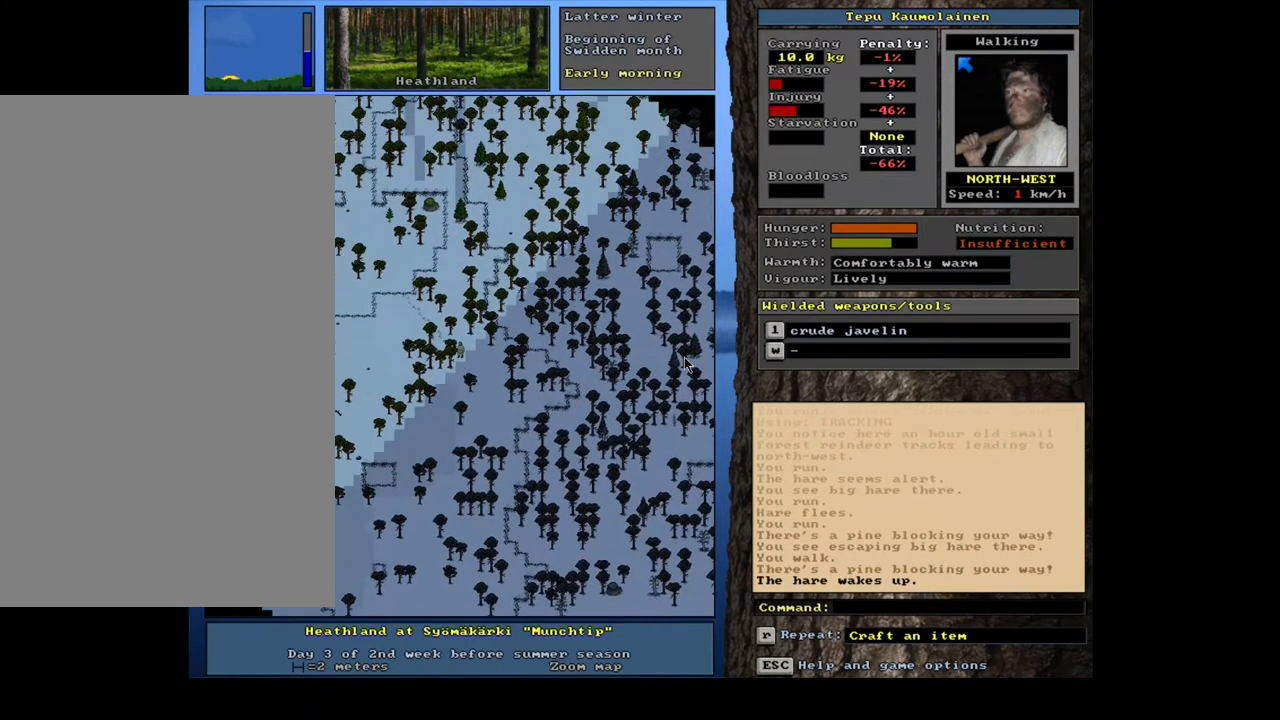
{"keys": ["num2"], "mouse": [], "events": [[67, "num7", "up"], [450, "ctrl_l", "up"]]}
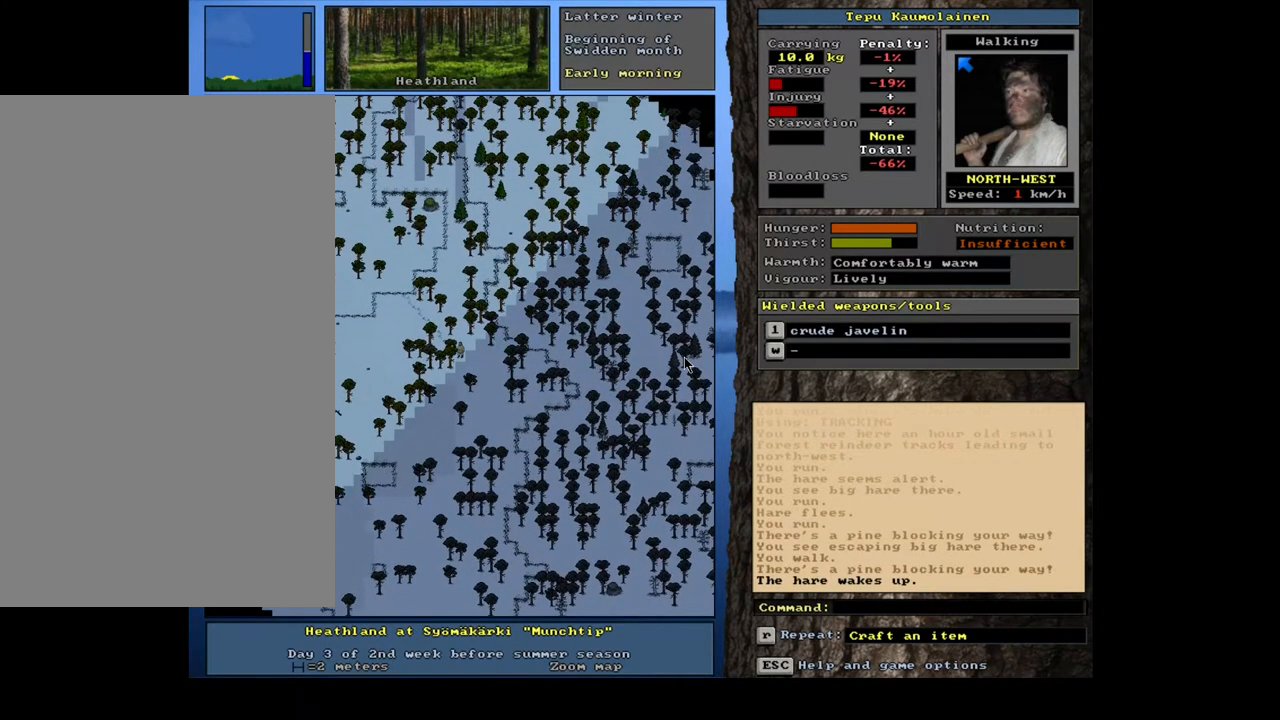
{"keys": ["num2", "shift_l"], "mouse": [], "events": [[183, "shift_l", "down"]]}
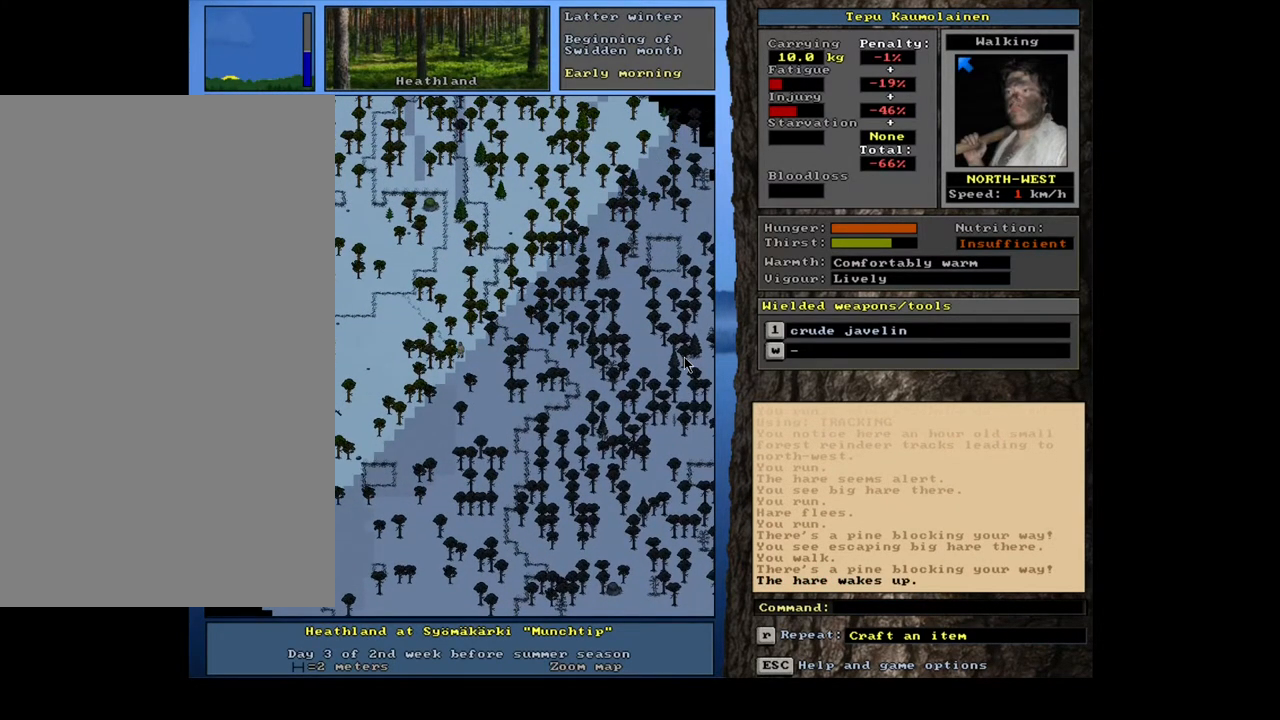
{"keys": ["num2"], "mouse": [], "events": [[167, "r", "down"], [267, "r", "up"], [267, "shift_l", "up"]]}
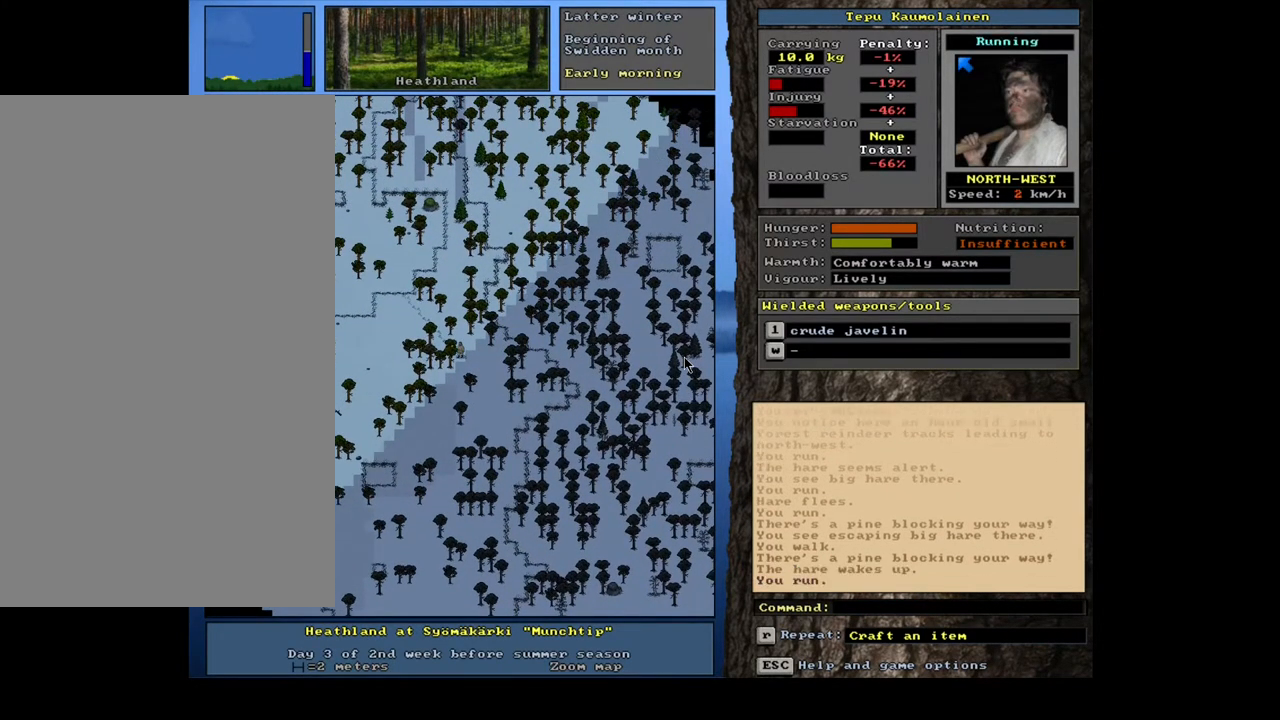
{"keys": ["ctrl_l", "num2", "num7"], "mouse": [], "events": [[17, "ctrl_l", "down"], [83, "num7", "down"], [183, "num7", "up"], [267, "num7", "down"], [367, "num7", "up"], [433, "num7", "down"]]}
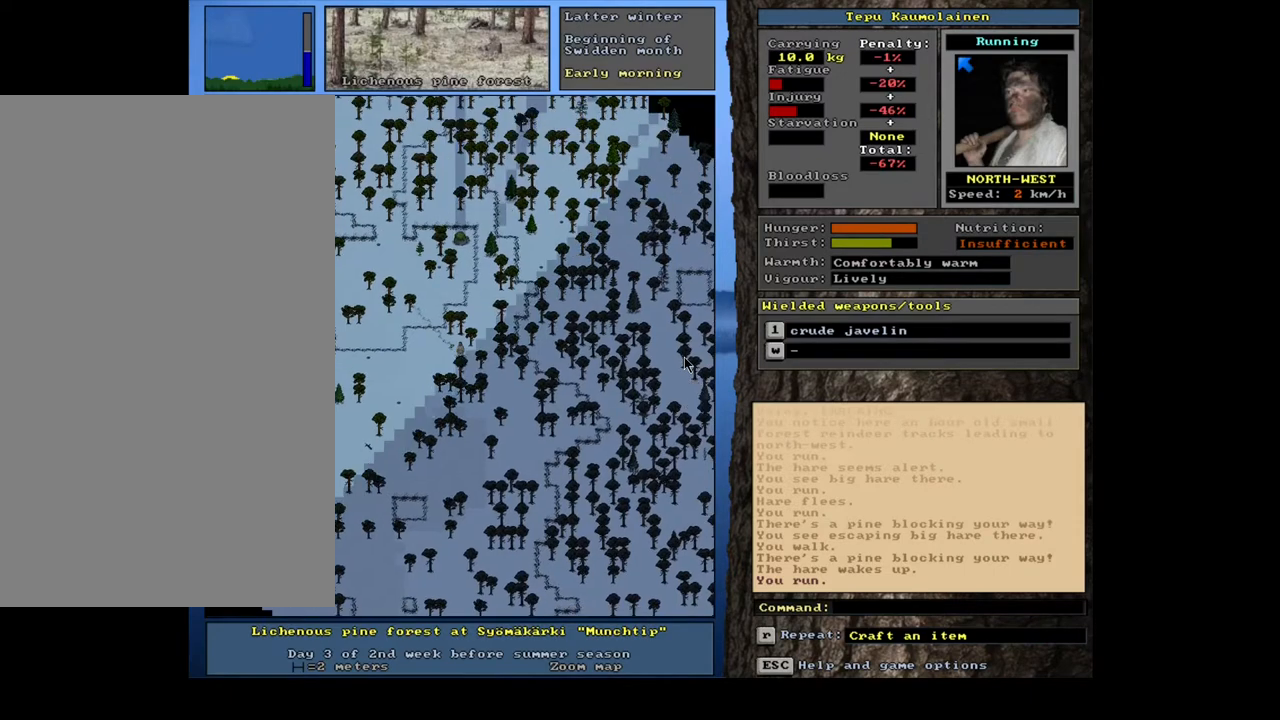
{"keys": ["f3", "num2"], "mouse": [], "events": [[67, "num7", "up"], [283, "ctrl_l", "up"], [483, "f3", "down"]]}
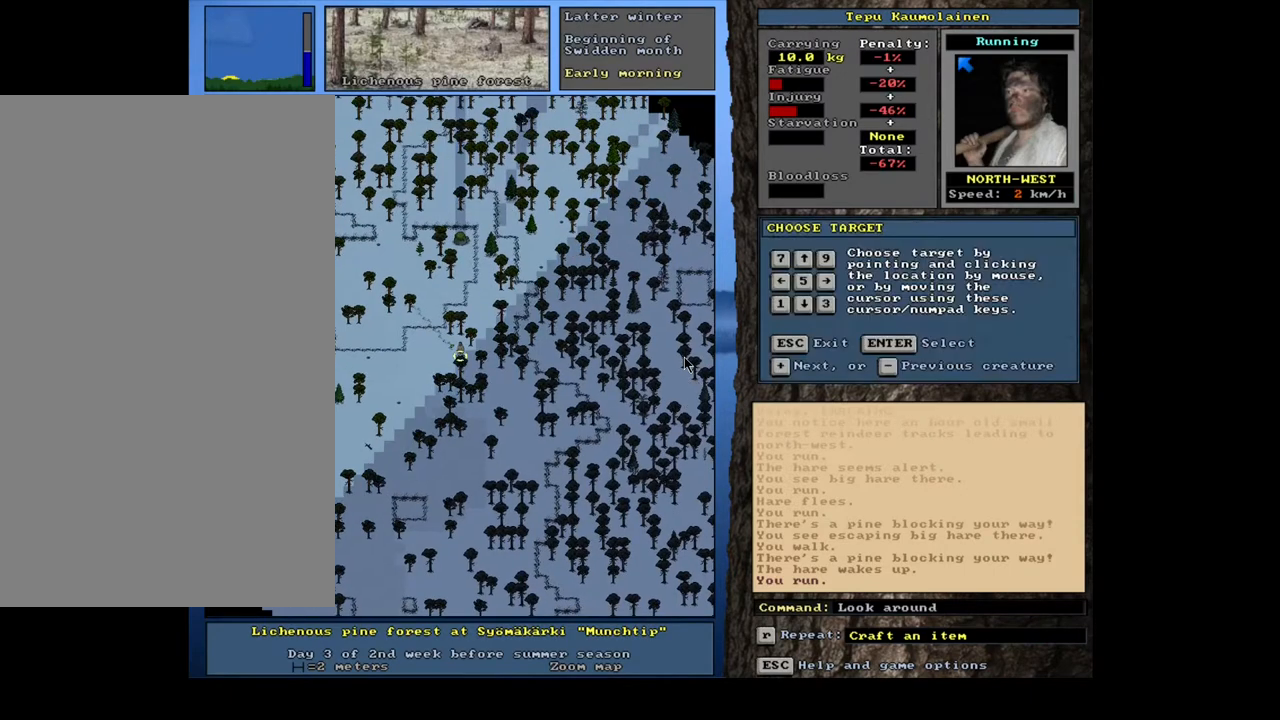
{"keys": ["num2", "return"], "mouse": [], "events": [[67, "f3", "up"], [250, "shift_l", "down"], [283, "equals", "down"], [350, "equals", "up"], [400, "shift_l", "up"], [483, "return", "down"]]}
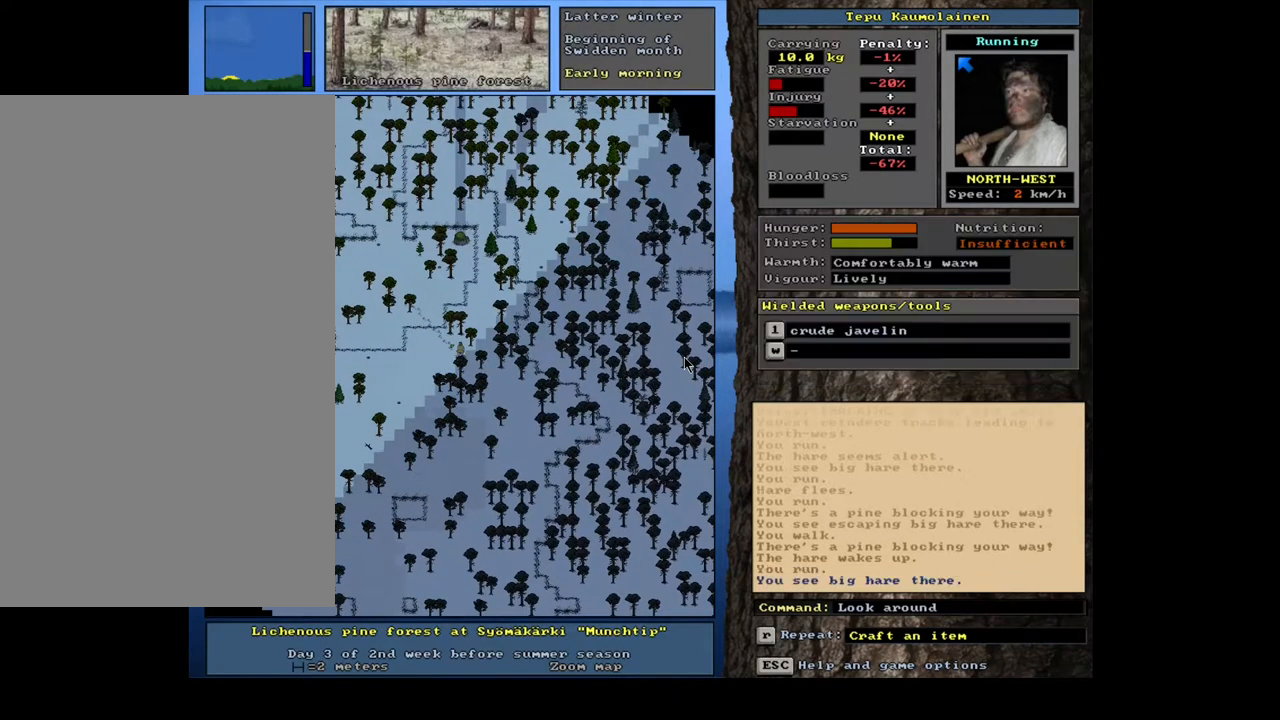
{"keys": ["num2"], "mouse": [], "events": [[67, "return", "up"]]}
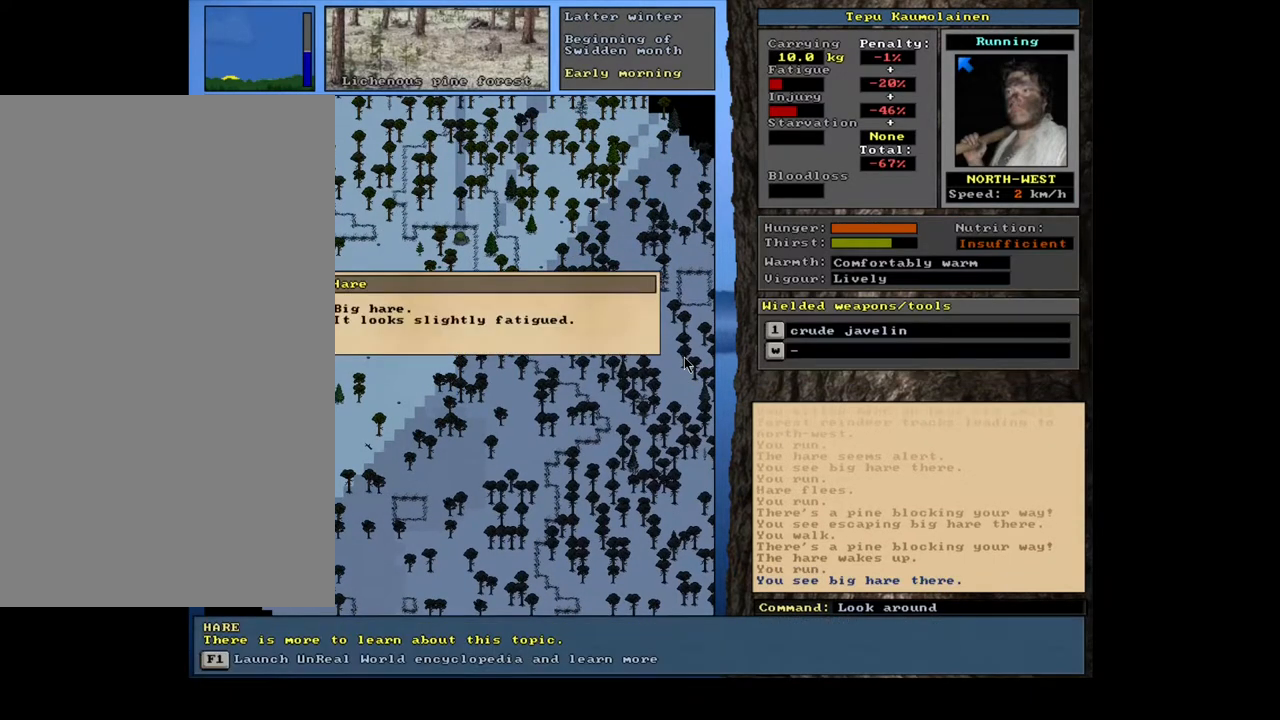
{"keys": ["num2"], "mouse": [], "events": [[217, "escape", "down"], [300, "escape", "up"], [367, "escape", "down"], [433, "escape", "up"]]}
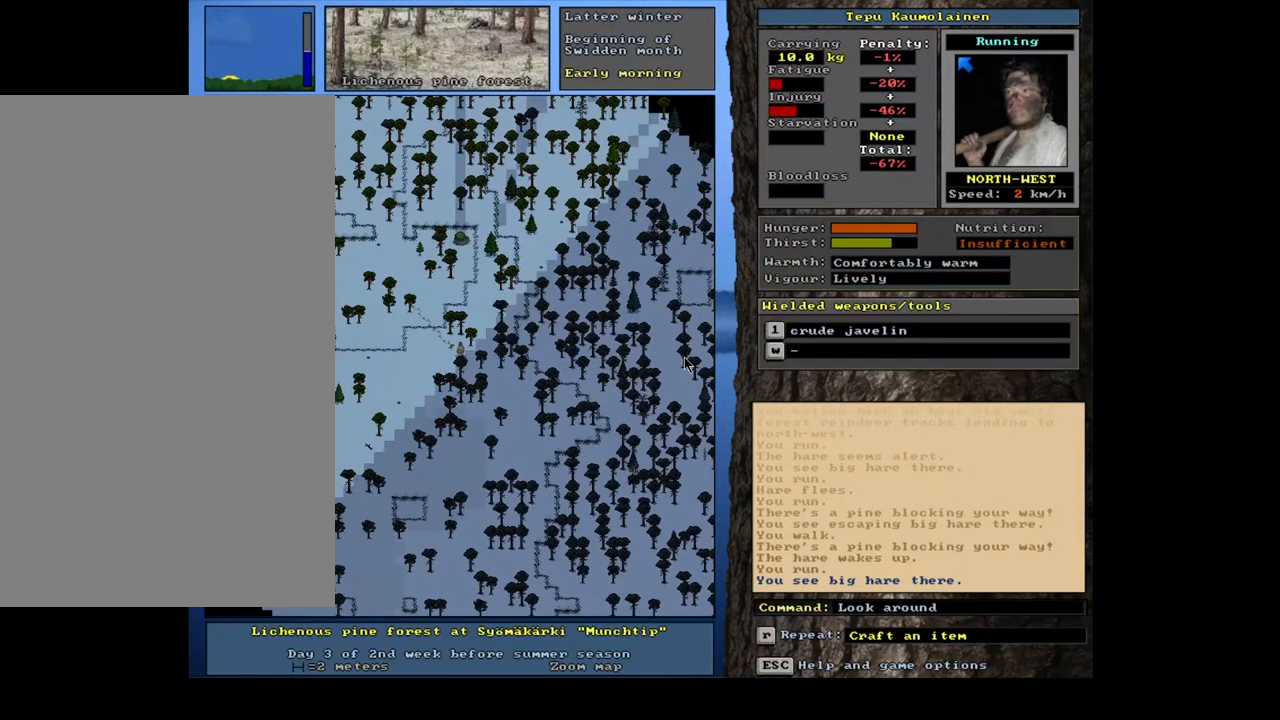
{"keys": ["ctrl_l", "num2", "num7"], "mouse": [], "events": [[83, "ctrl_l", "down"], [100, "num7", "down"], [200, "num7", "up"], [267, "num7", "down"], [350, "num7", "up"], [450, "num7", "down"]]}
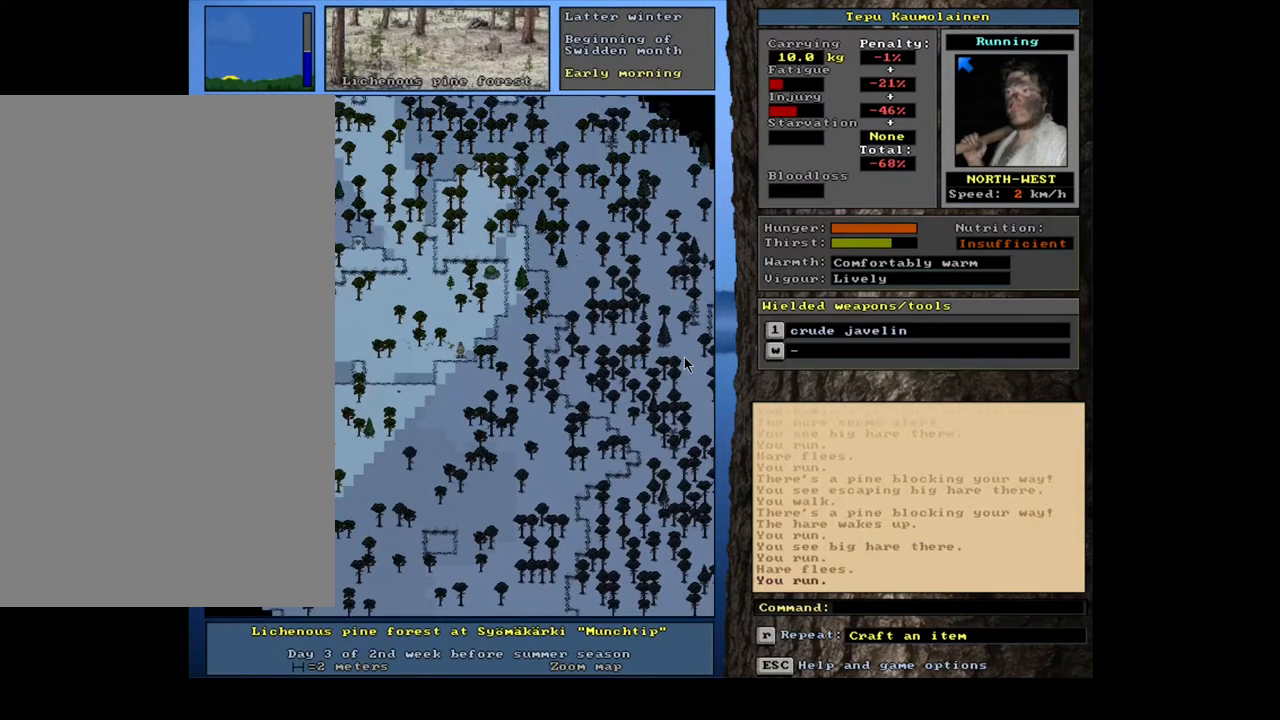
{"keys": ["ctrl_l", "num2"], "mouse": [], "events": [[67, "num7", "up"], [100, "num8", "down"], [183, "num7", "down"], [217, "num8", "up"], [250, "num7", "up"], [350, "num7", "down"], [467, "num7", "up"]]}
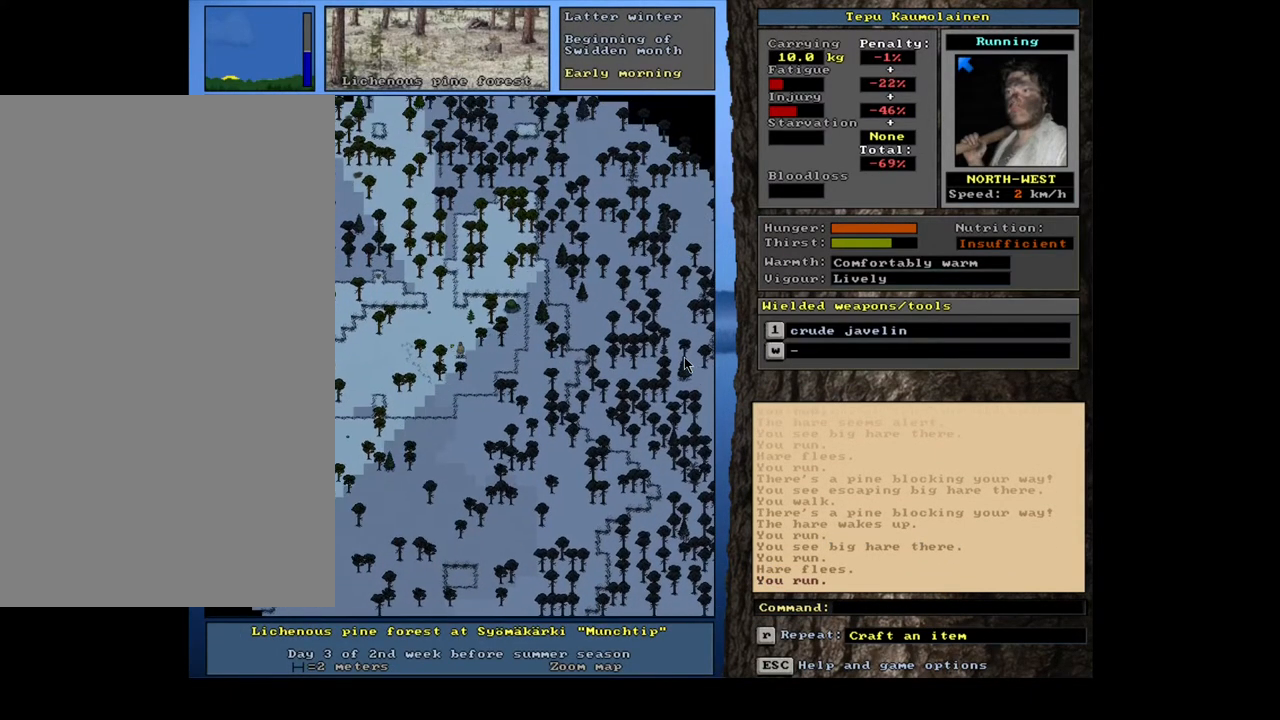
{"keys": ["num2", "shift_l"], "mouse": [], "events": [[167, "ctrl_l", "up"], [367, "shift_l", "down"]]}
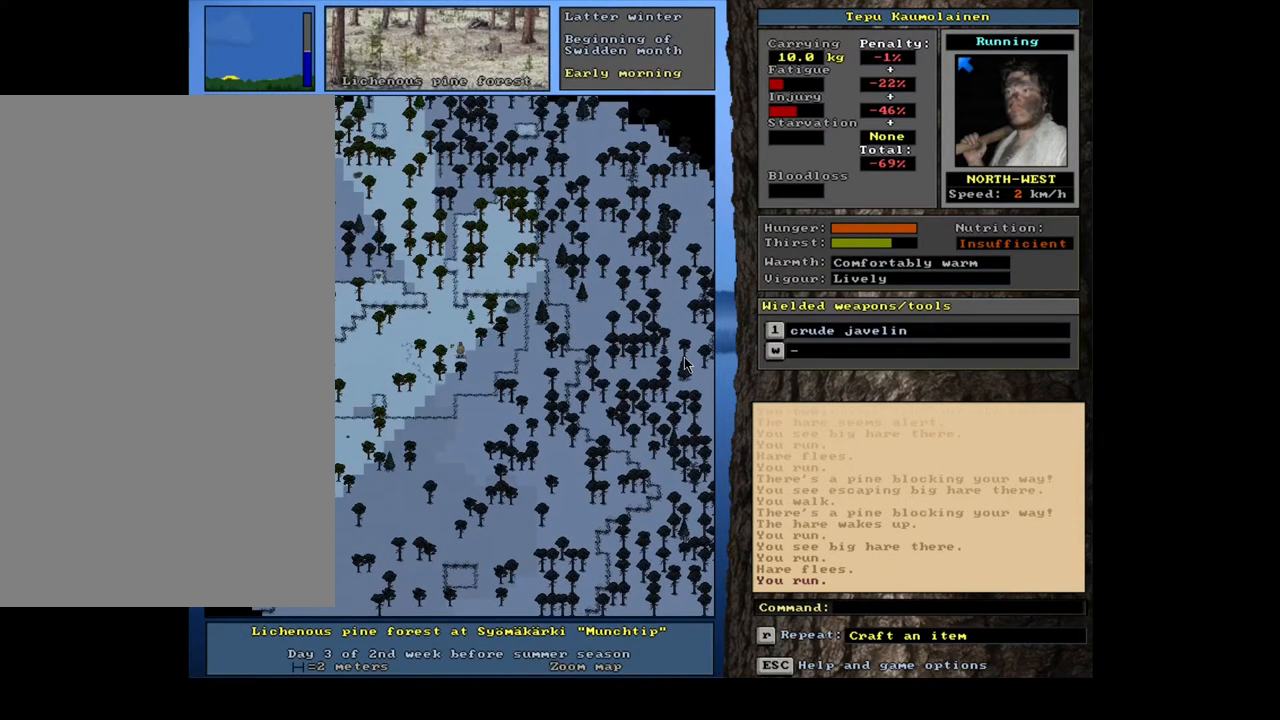
{"keys": ["ctrl_l", "num2"], "mouse": [], "events": [[150, "r", "down"], [233, "r", "up"], [250, "shift_l", "up"], [417, "ctrl_l", "down"]]}
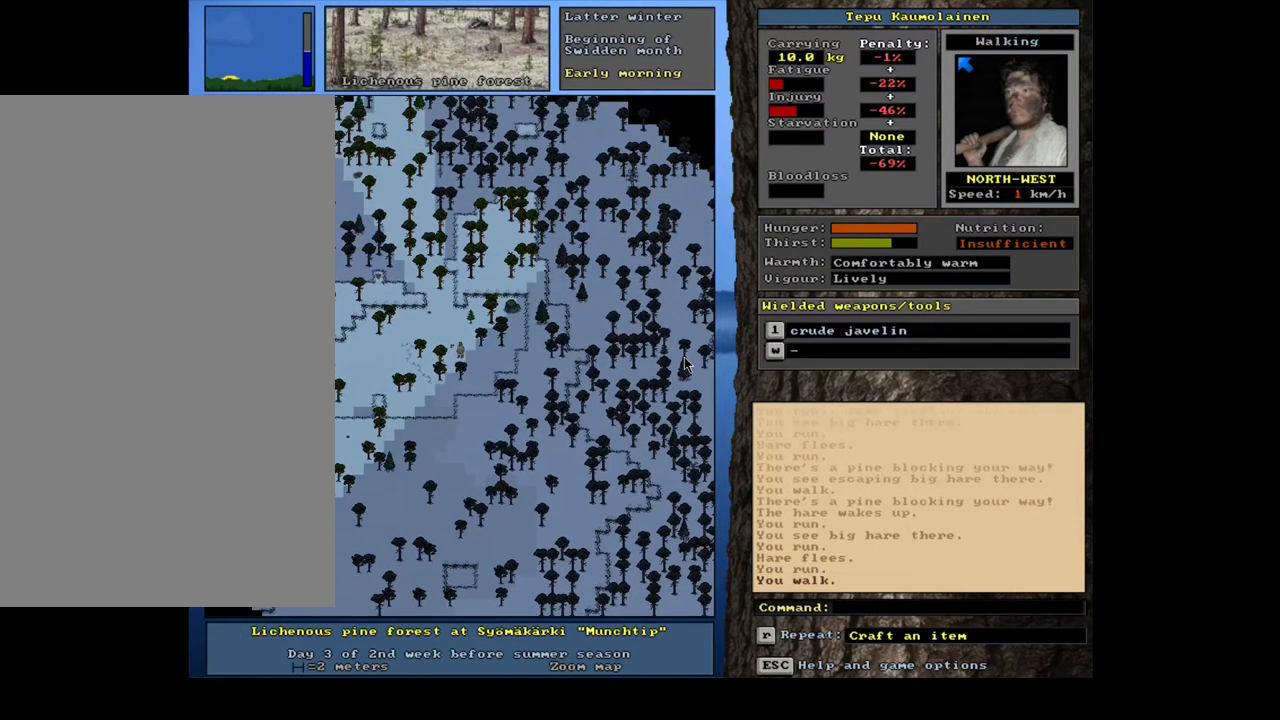
{"keys": ["ctrl_l", "num2", "num4"], "mouse": [], "events": [[67, "num4", "down"], [150, "num4", "up"], [217, "num4", "down"], [367, "num4", "up"], [433, "num4", "down"]]}
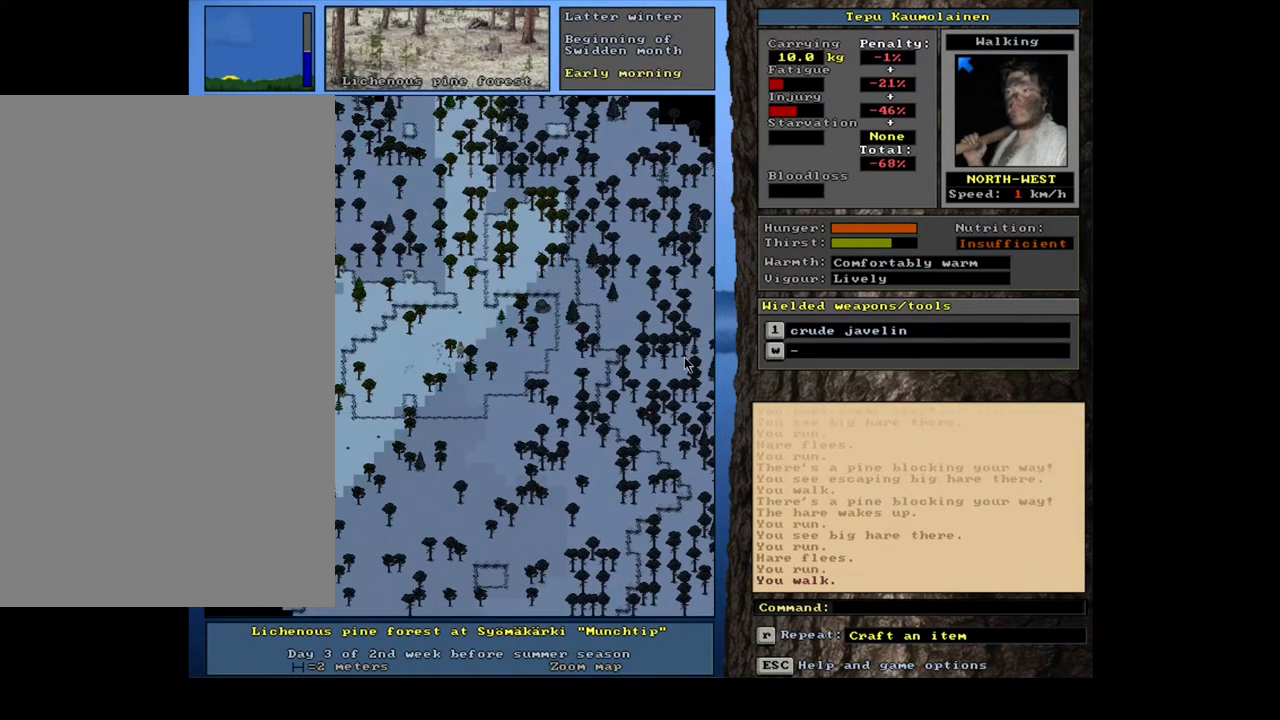
{"keys": ["ctrl_l", "num1", "num2"], "mouse": [], "events": [[50, "num4", "up"], [233, "num7", "down"], [317, "num7", "up"], [500, "num1", "down"]]}
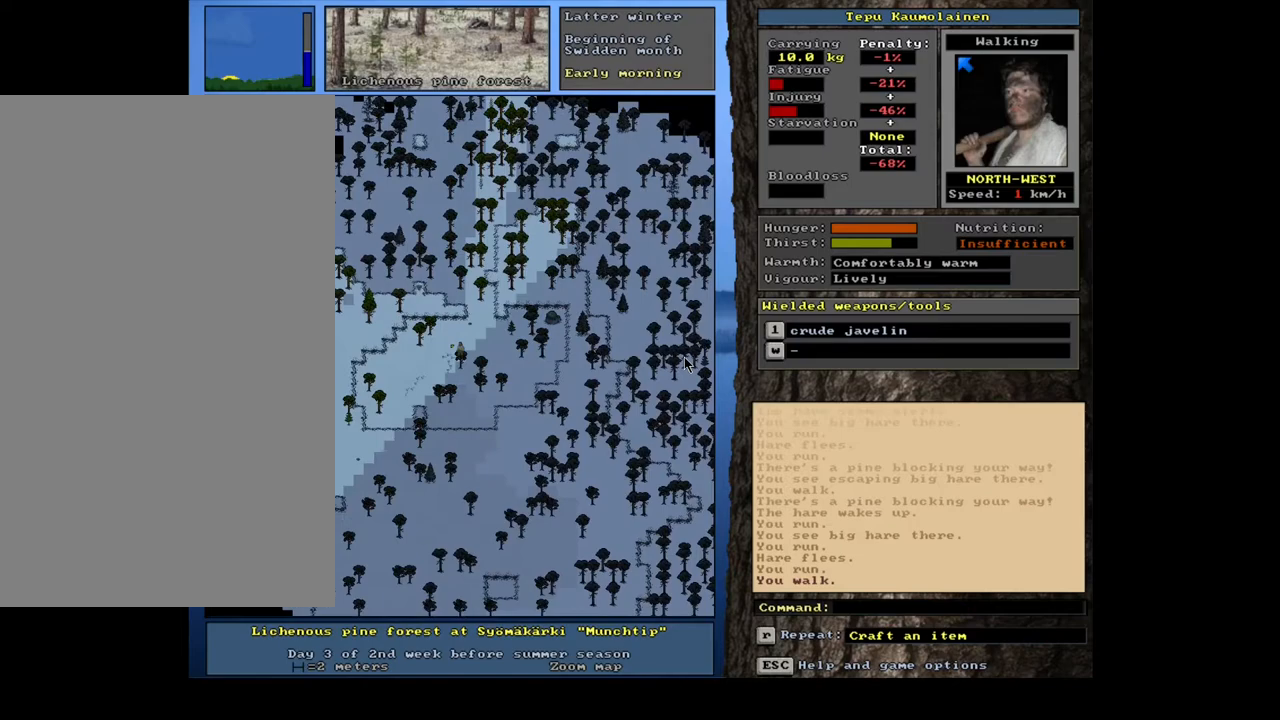
{"keys": ["ctrl_l", "num2"], "mouse": [], "events": [[100, "num1", "up"], [183, "num1", "down"], [267, "num1", "up"], [350, "num1", "down"], [450, "num1", "up"]]}
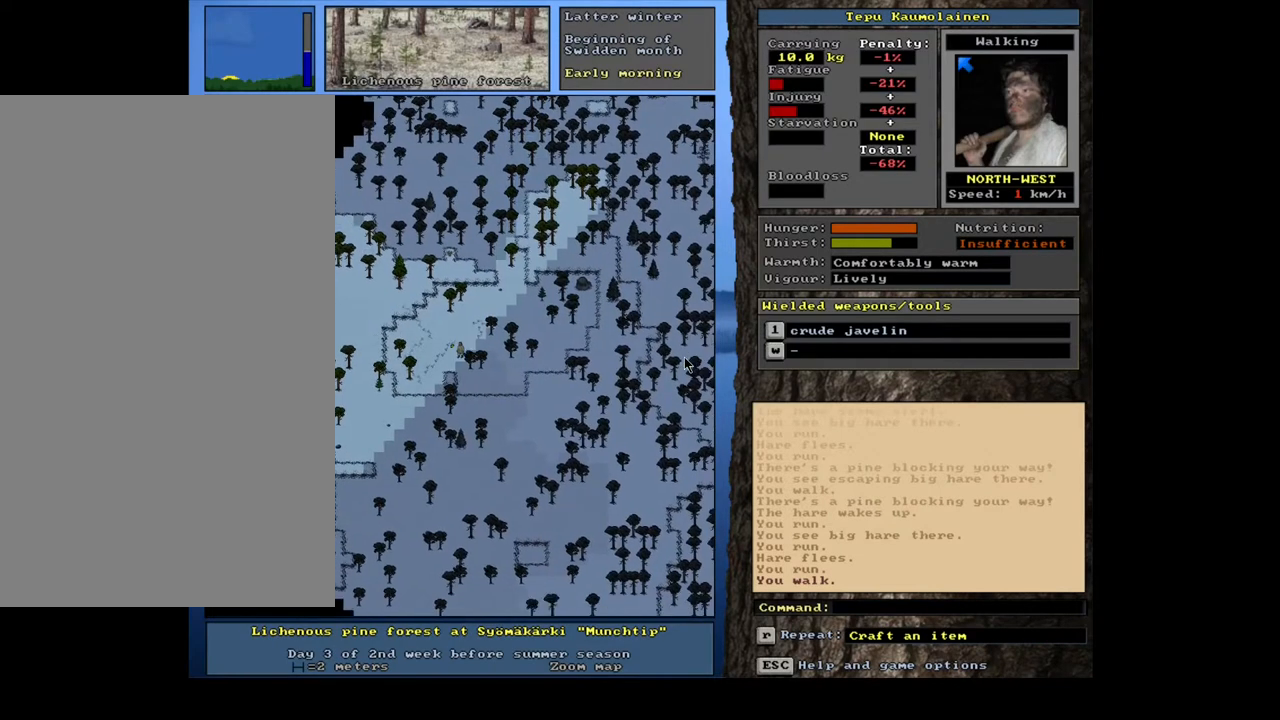
{"keys": ["ctrl_l", "num2"], "mouse": [], "events": [[17, "num1", "down"], [133, "num1", "up"], [267, "num4", "down"], [367, "num4", "up"]]}
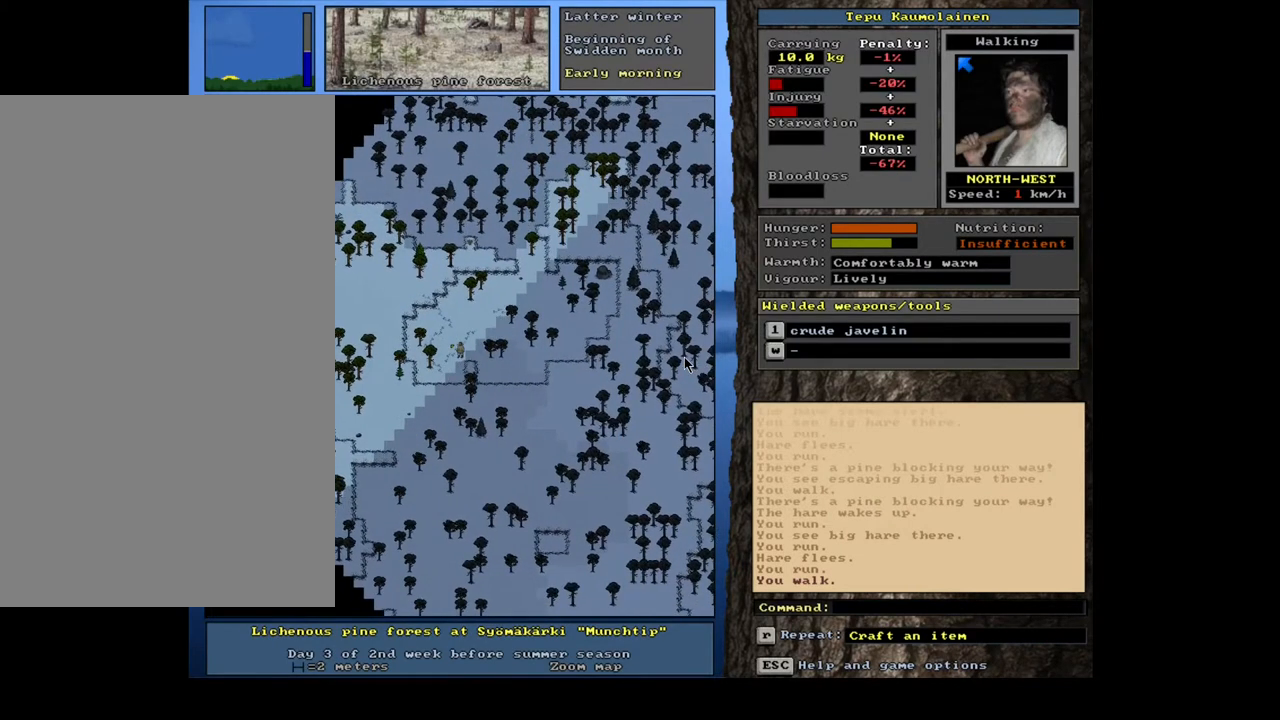
{"keys": ["ctrl_l", "num2"], "mouse": [], "events": [[33, "num7", "down"], [117, "num7", "up"], [183, "num7", "down"], [283, "num7", "up"], [350, "num7", "down"], [433, "num7", "up"]]}
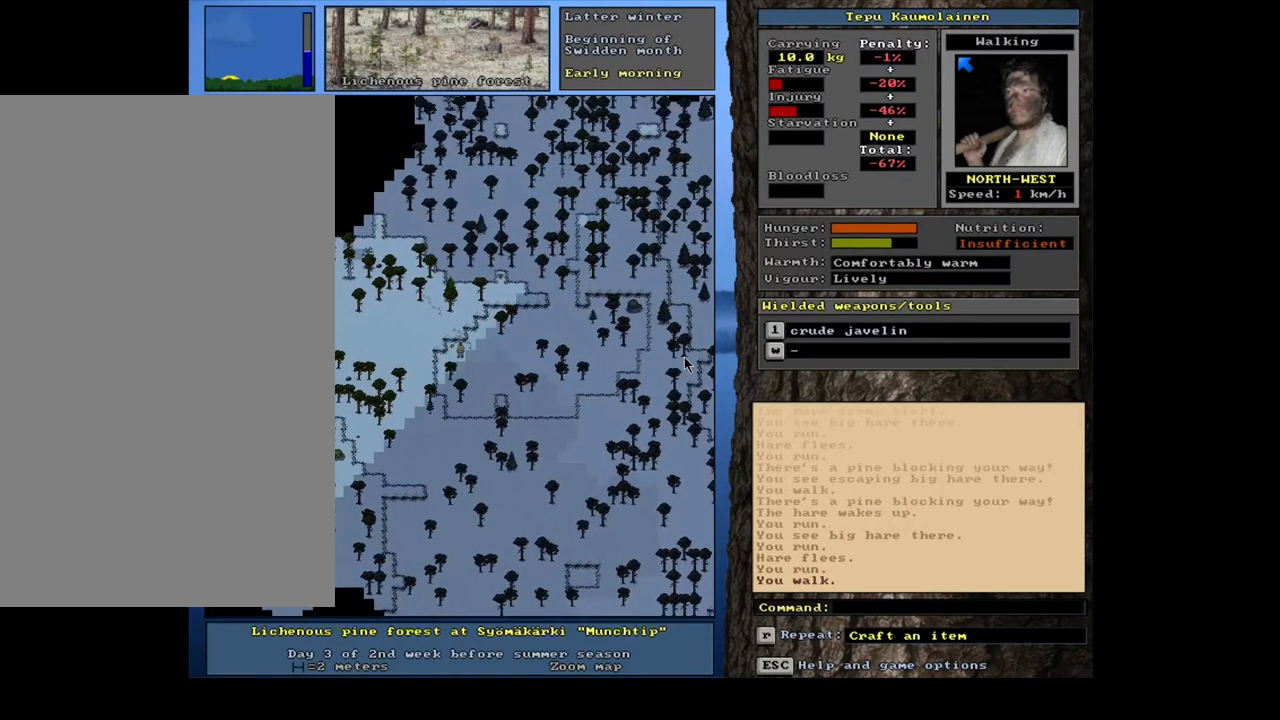
{"keys": ["ctrl_l", "num2"], "mouse": [], "events": [[17, "num7", "down"], [117, "num7", "up"], [200, "num7", "down"], [300, "num7", "up"], [417, "num7", "down"], [500, "num7", "up"]]}
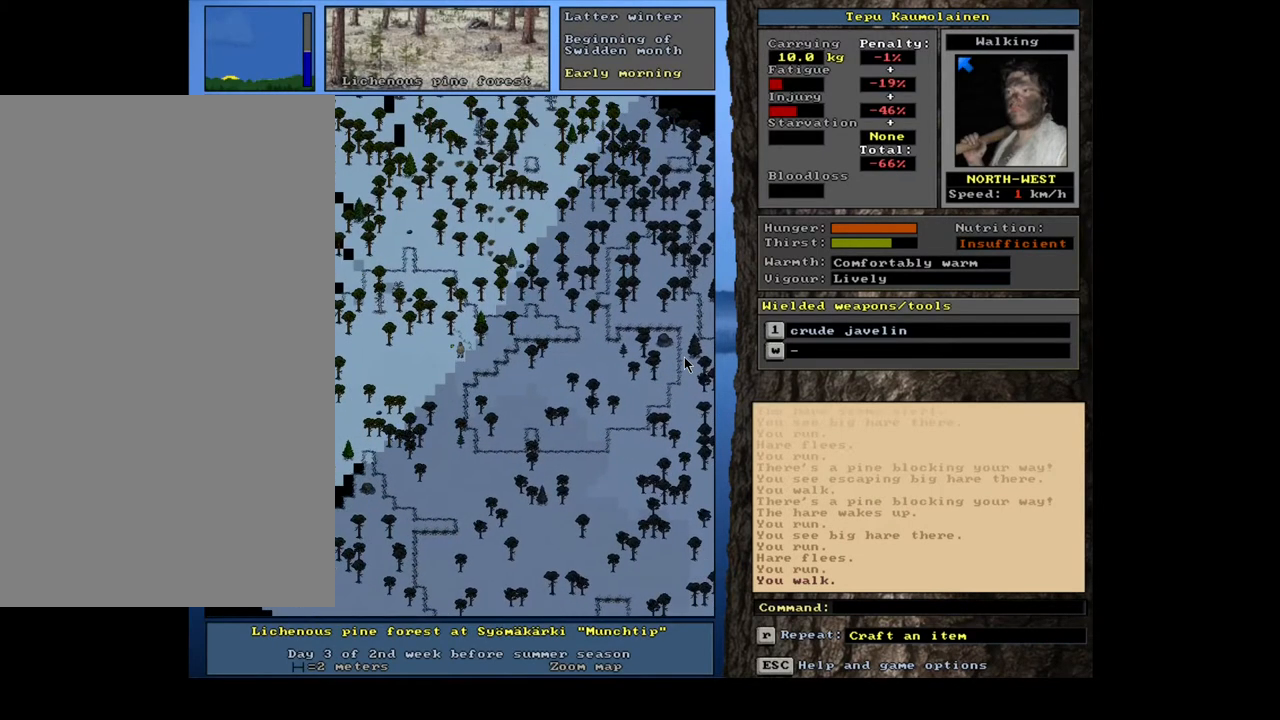
{"keys": ["ctrl_l", "num2"], "mouse": [], "events": [[67, "num8", "down"], [150, "num8", "up"], [217, "num7", "down"], [317, "num7", "up"], [417, "num7", "down"], [500, "num7", "up"]]}
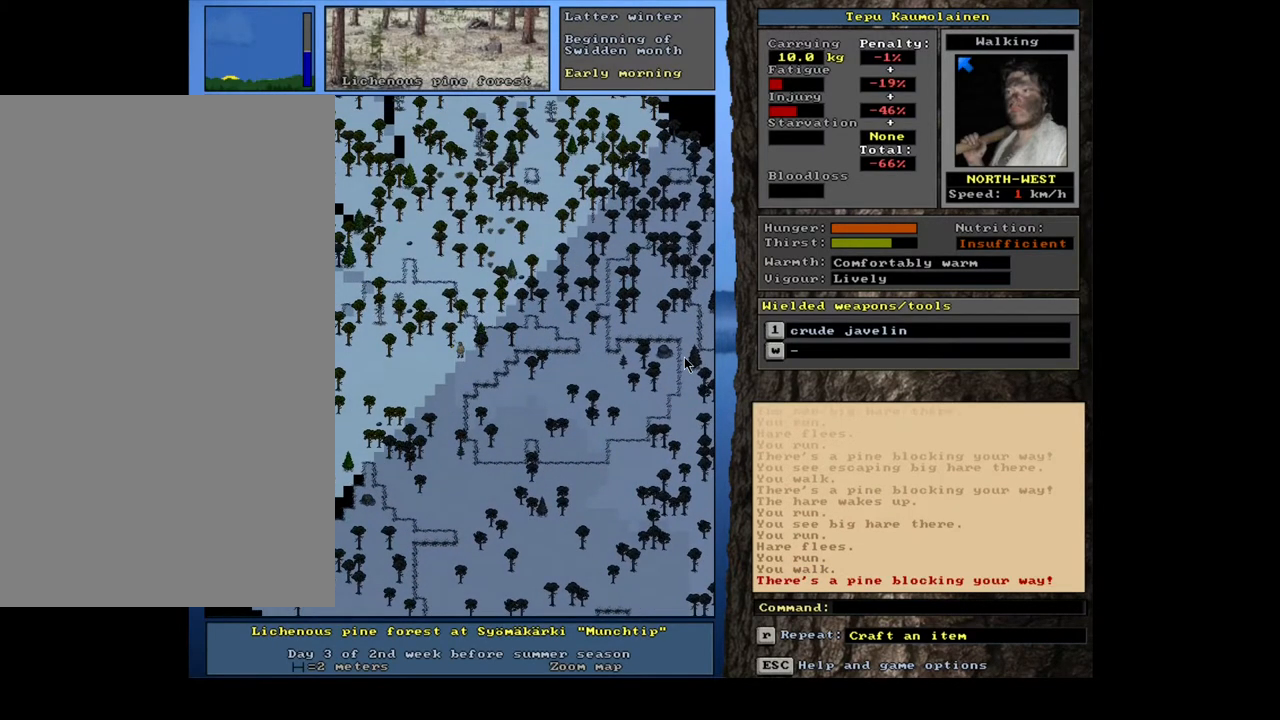
{"keys": ["ctrl_l", "num2"], "mouse": [], "events": [[100, "num8", "down"], [150, "num8", "up"], [167, "num7", "down"], [267, "num7", "up"], [350, "num7", "down"], [467, "num7", "up"]]}
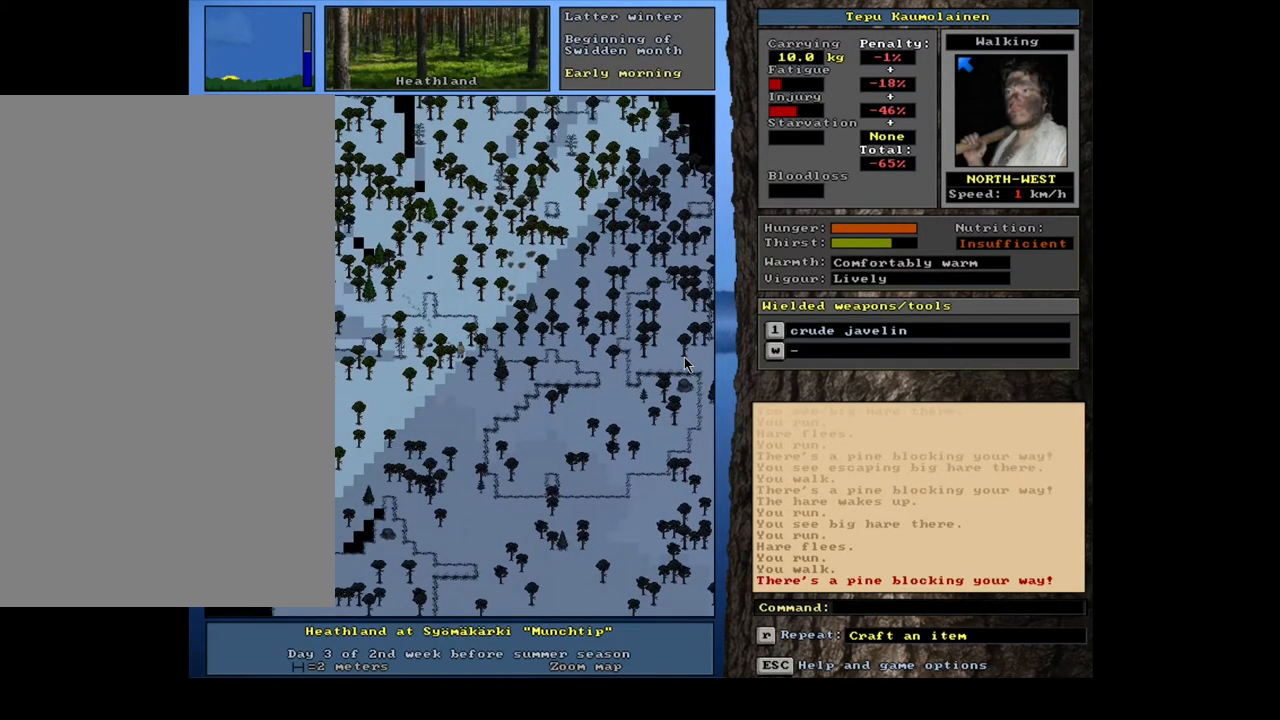
{"keys": ["ctrl_l", "num2"], "mouse": [], "events": [[33, "num7", "down"], [283, "num7", "up"], [350, "num7", "down"], [450, "num7", "up"]]}